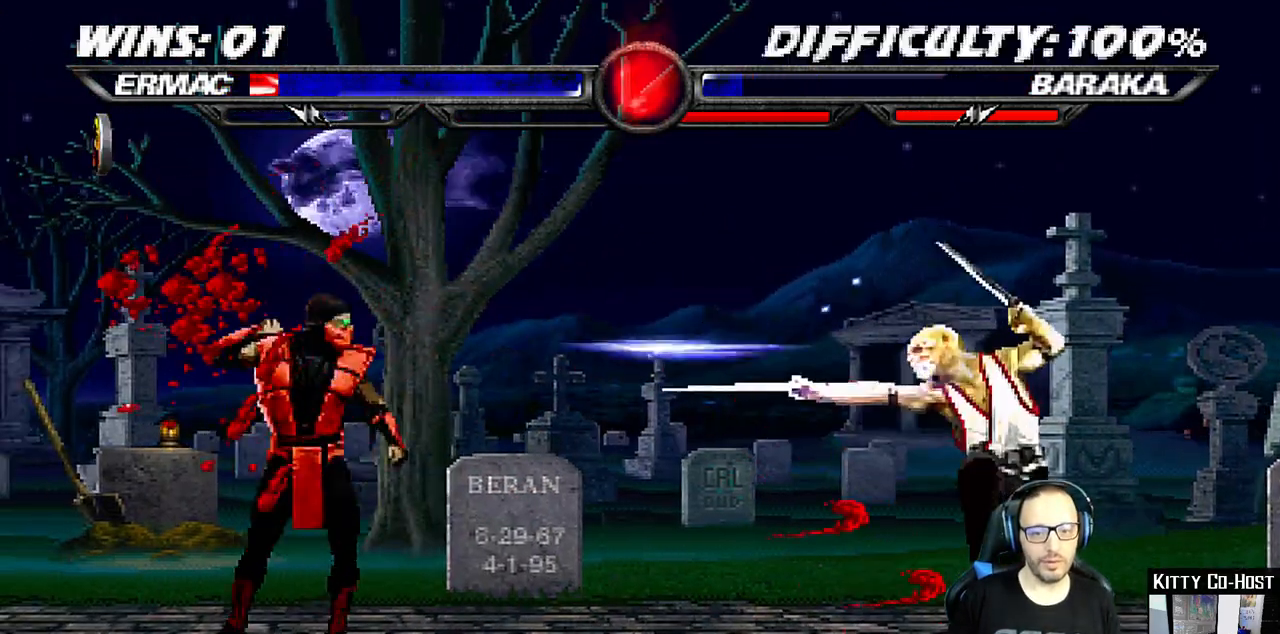
Gameplay with a controller (PlayStation layout); each line is a JSON object with the inputs held at the frame after it (dt_ms = milliseconds from this image to that frame). "events" lists button and stick changes between this image and that frame as [ms after this image, input, new state], when the widget could be followed in between. Not read: L1 R1.
{"dt_ms": 500, "buttons": [], "left_stick": "center", "right_stick": "center", "events": [[250, "DPAD_UP", "up"], [267, "DPAD_RIGHT", "up"], [333, "SQUARE", "down"], [433, "SQUARE", "up"]]}
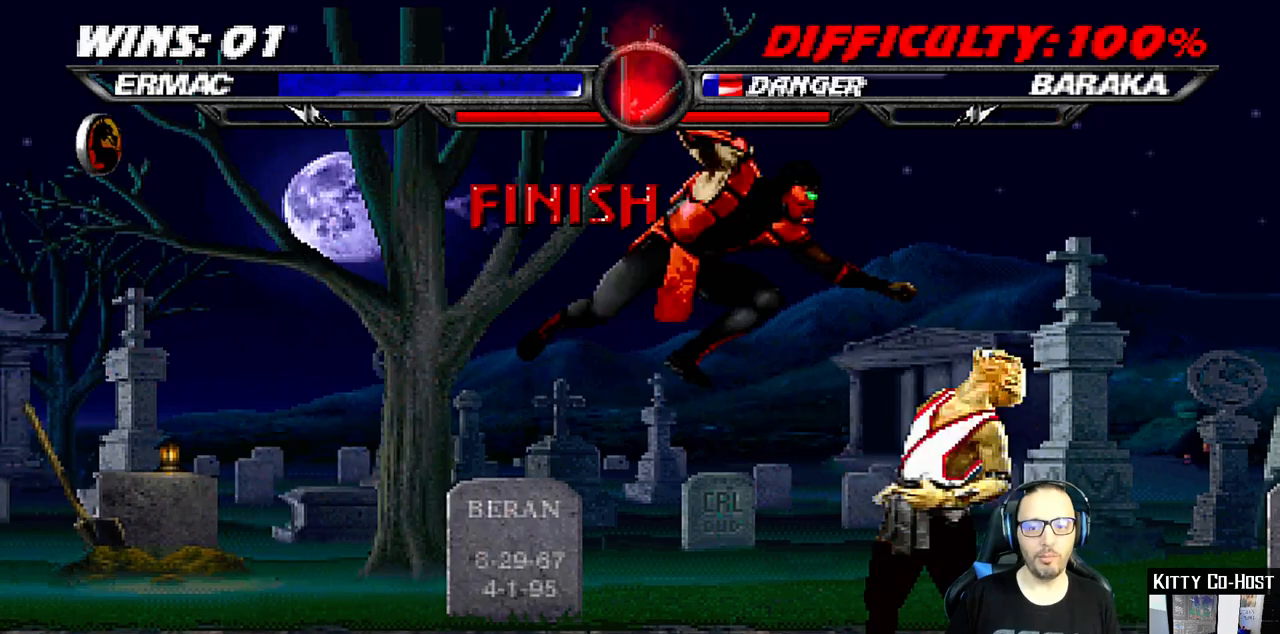
{"dt_ms": 500, "buttons": ["CIRCLE", "DPAD_LEFT"], "left_stick": "center", "right_stick": "center", "events": [[33, "SQUARE", "down"], [67, "DPAD_LEFT", "down"], [83, "SQUARE", "up"], [183, "SQUARE", "down"], [250, "CROSS", "down"], [250, "SQUARE", "up"], [400, "CROSS", "up"], [433, "CIRCLE", "down"]]}
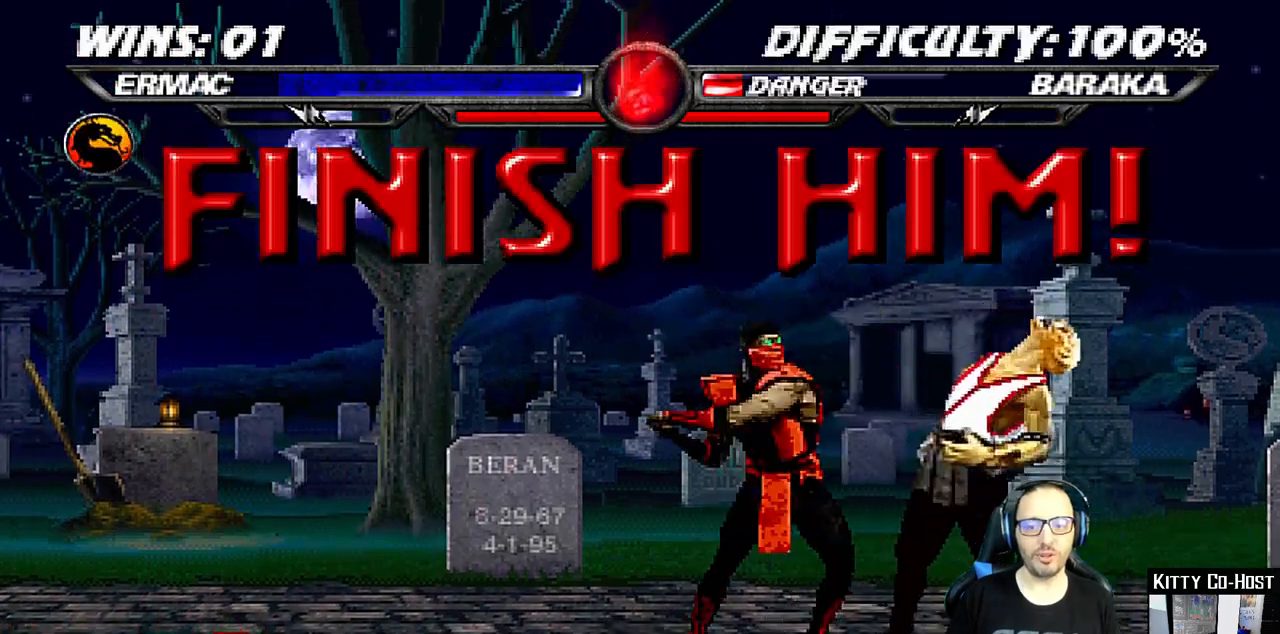
{"dt_ms": 500, "buttons": ["DPAD_LEFT"], "left_stick": "center", "right_stick": "center", "events": [[33, "CIRCLE", "up"], [117, "CIRCLE", "down"], [117, "TRIANGLE", "down"], [183, "TRIANGLE", "up"], [233, "TRIANGLE", "down"], [333, "CIRCLE", "up"], [350, "TRIANGLE", "up"], [400, "TRIANGLE", "down"], [417, "CIRCLE", "down"], [467, "CIRCLE", "up"], [483, "TRIANGLE", "up"]]}
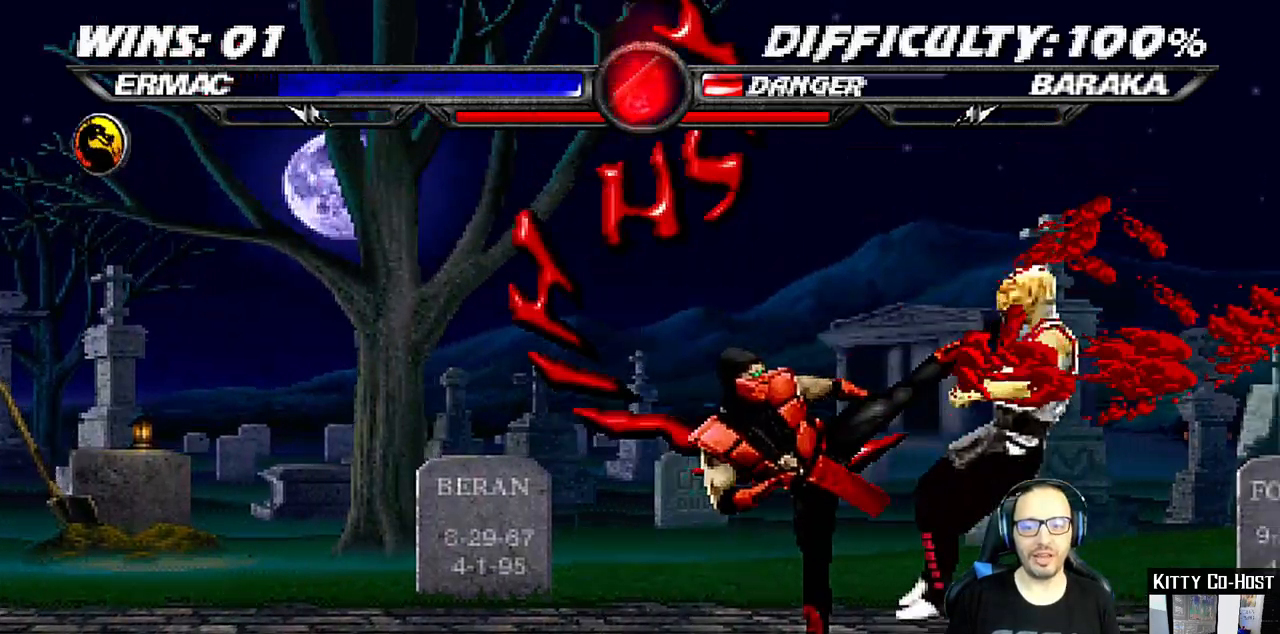
{"dt_ms": 500, "buttons": [], "left_stick": "center", "right_stick": "center", "events": [[33, "CIRCLE", "down"], [33, "TRIANGLE", "down"], [133, "CIRCLE", "up"], [150, "DPAD_LEFT", "up"], [150, "TRIANGLE", "up"]]}
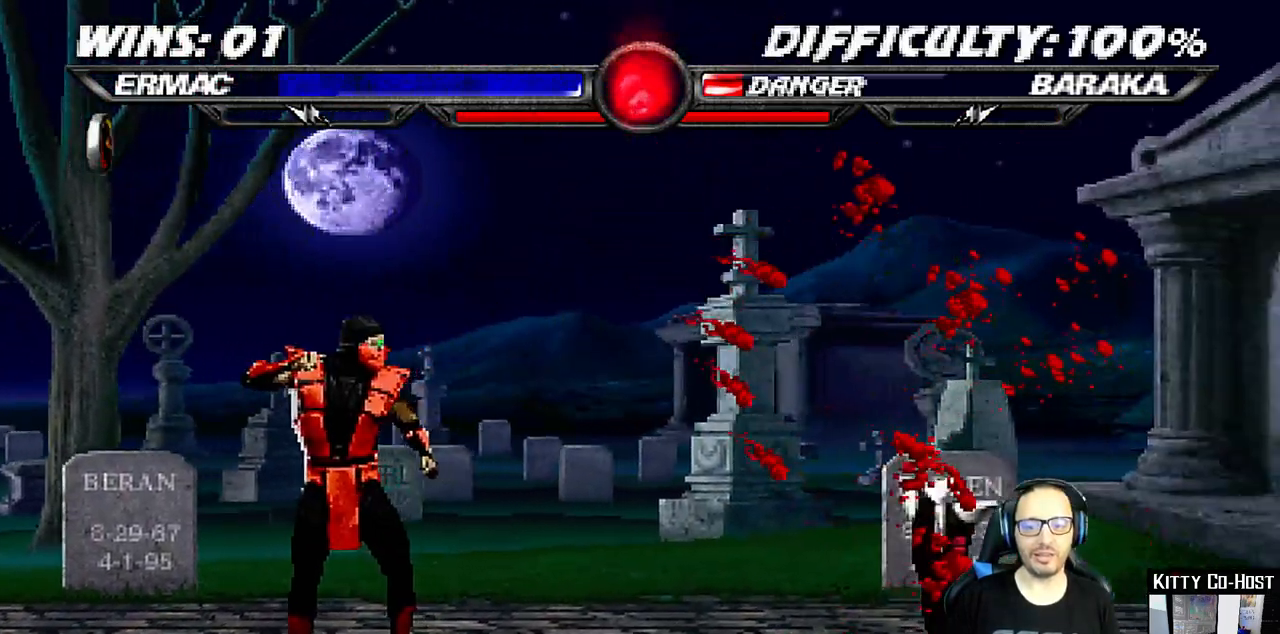
{"dt_ms": 500, "buttons": [], "left_stick": "center", "right_stick": "center", "events": [[217, "DPAD_RIGHT", "down"], [400, "DPAD_RIGHT", "up"]]}
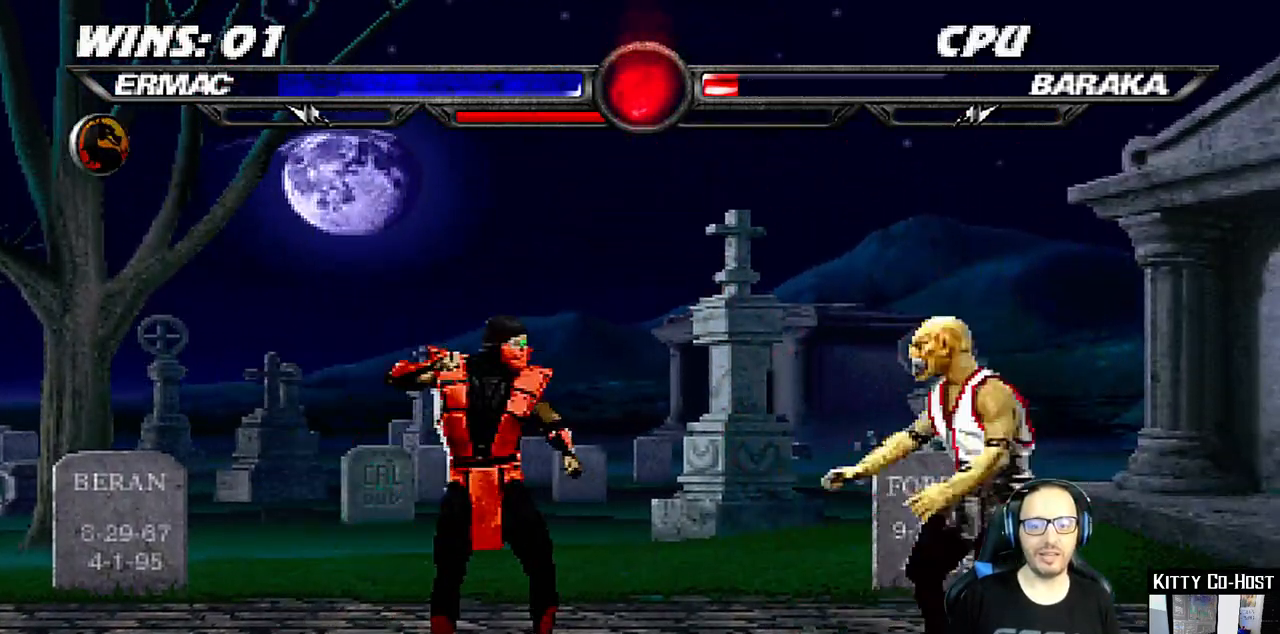
{"dt_ms": 500, "buttons": ["DPAD_LEFT"], "left_stick": "center", "right_stick": "center", "events": [[83, "DPAD_RIGHT", "down"], [217, "DPAD_RIGHT", "up"], [467, "DPAD_LEFT", "down"]]}
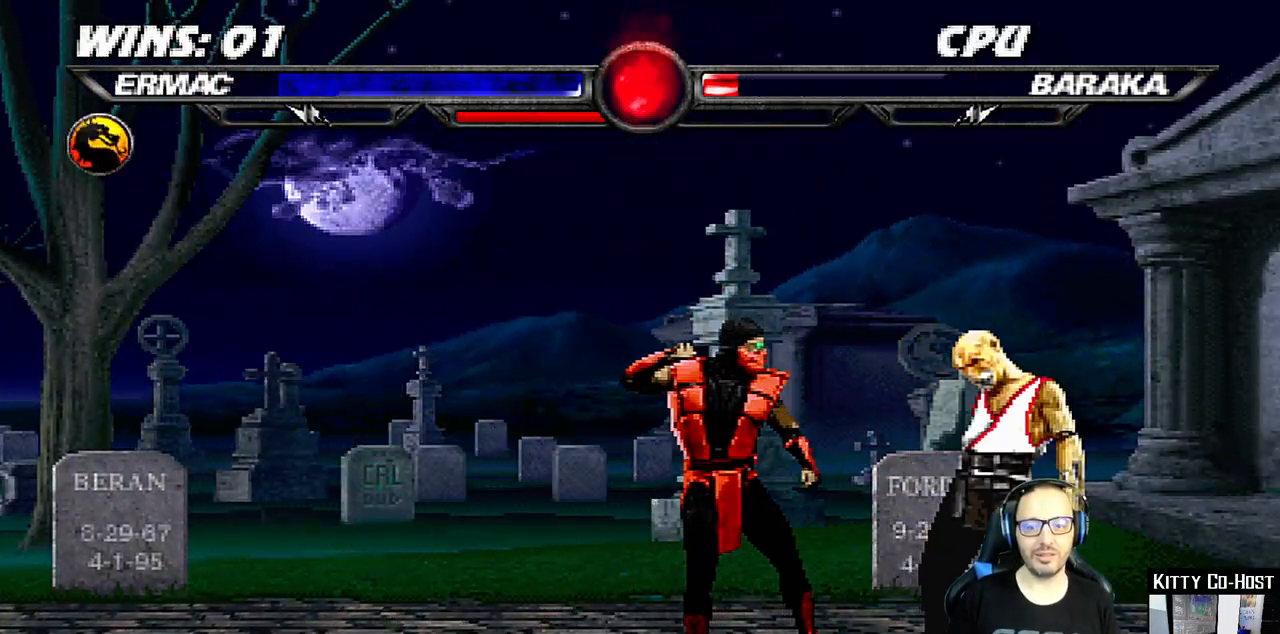
{"dt_ms": 500, "buttons": [], "left_stick": "center", "right_stick": "center", "events": [[183, "DPAD_UP", "down"], [233, "DPAD_LEFT", "up"], [300, "DPAD_UP", "up"]]}
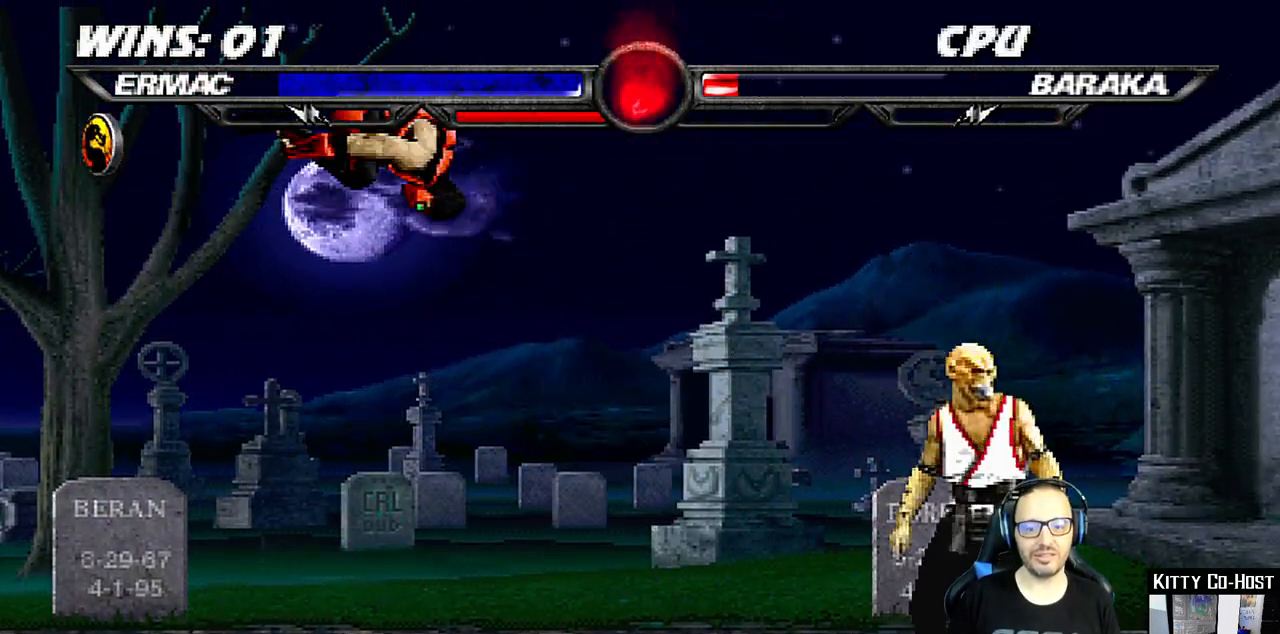
{"dt_ms": 500, "buttons": [], "left_stick": "center", "right_stick": "center", "events": [[33, "DPAD_RIGHT", "down"], [117, "DPAD_RIGHT", "up"], [200, "DPAD_RIGHT", "down"], [300, "DPAD_RIGHT", "up"], [367, "DPAD_RIGHT", "down"], [467, "DPAD_RIGHT", "up"]]}
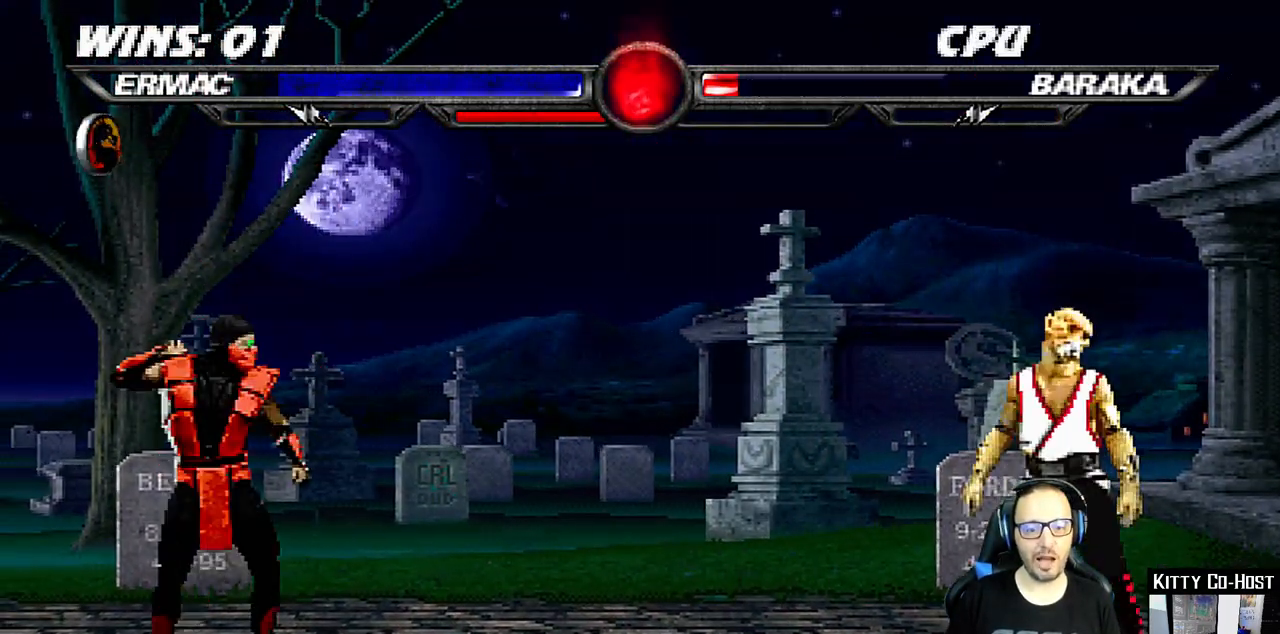
{"dt_ms": 500, "buttons": [], "left_stick": "center", "right_stick": "center", "events": [[17, "DPAD_RIGHT", "down"], [117, "DPAD_RIGHT", "up"], [167, "DPAD_RIGHT", "down"], [283, "DPAD_RIGHT", "up"]]}
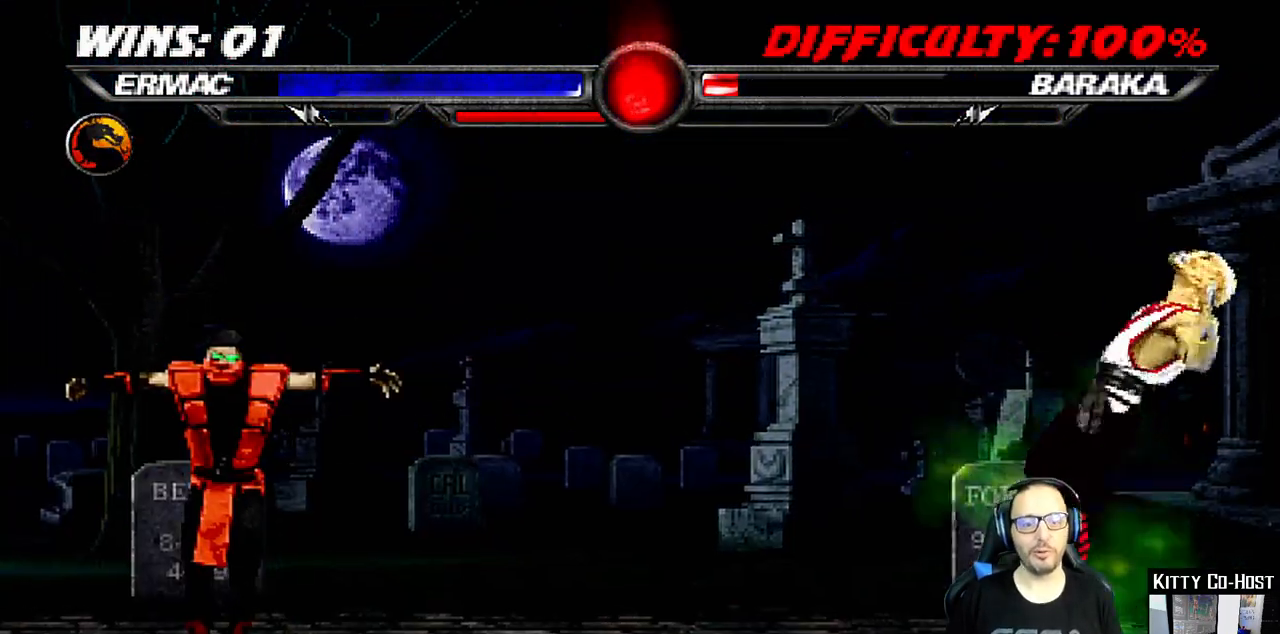
{"dt_ms": 500, "buttons": [], "left_stick": "center", "right_stick": "center", "events": []}
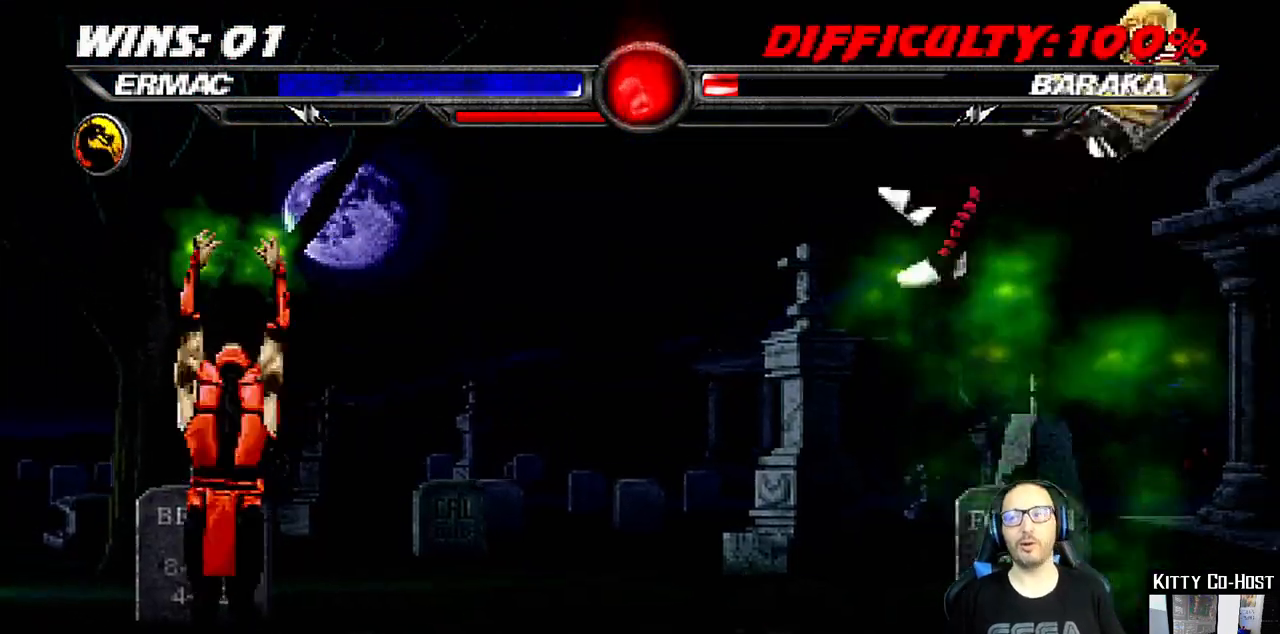
{"dt_ms": 500, "buttons": [], "left_stick": "center", "right_stick": "center"}
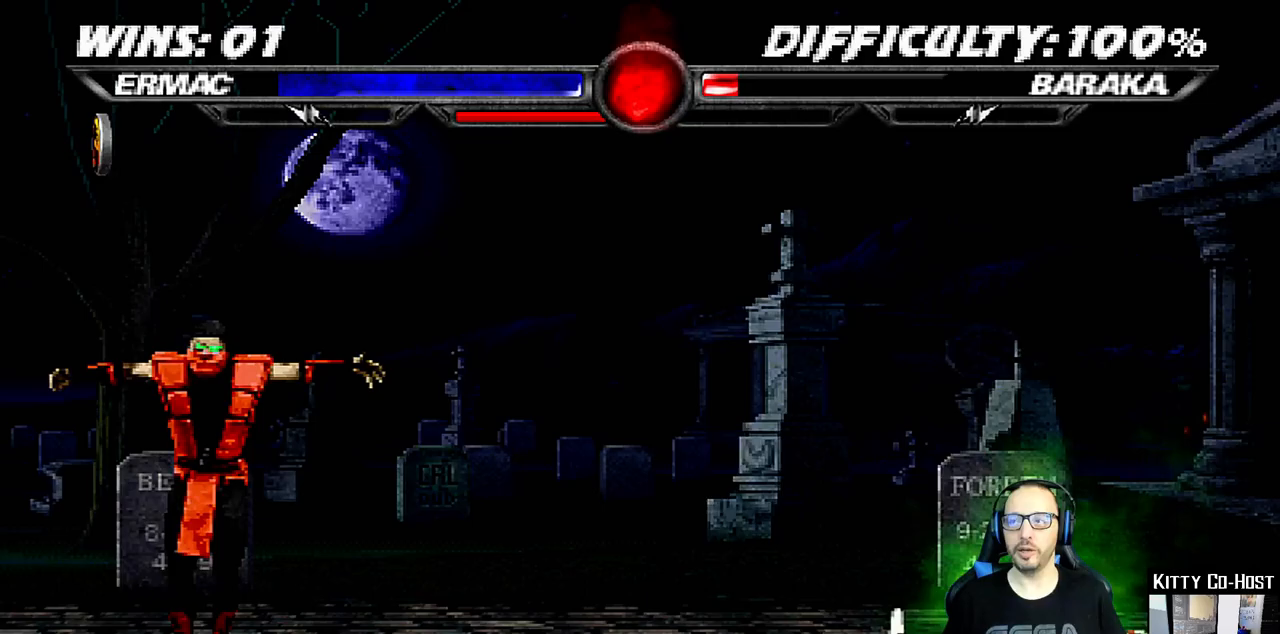
{"dt_ms": 500, "buttons": [], "left_stick": "center", "right_stick": "center", "events": []}
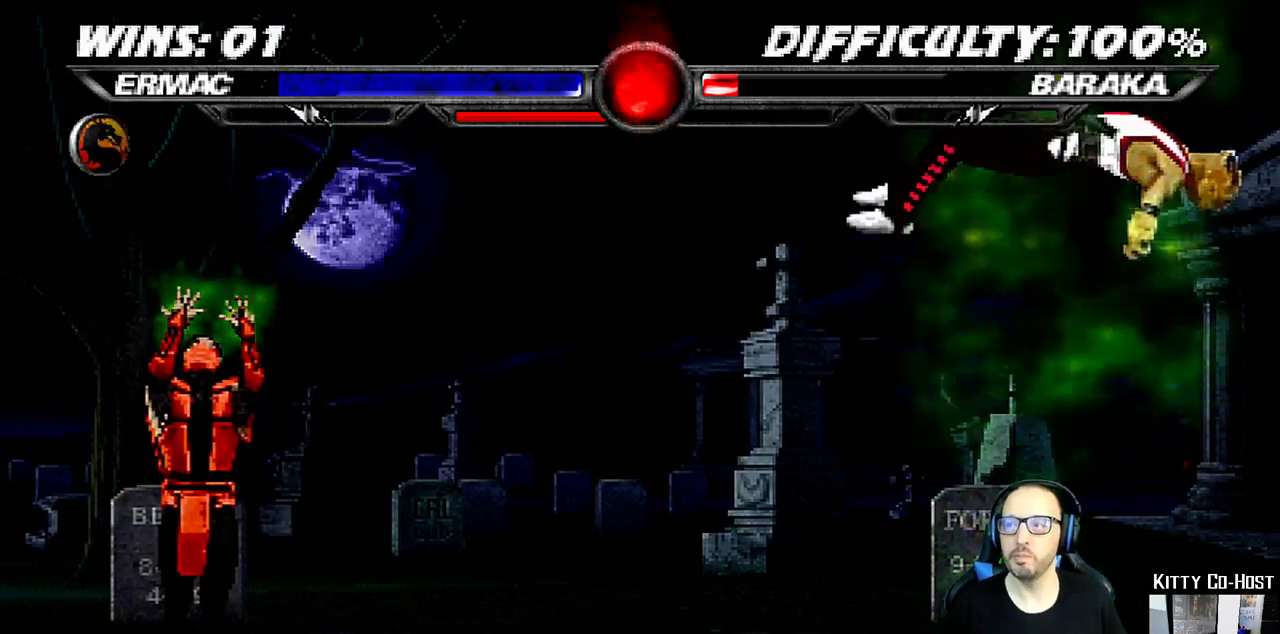
{"dt_ms": 500, "buttons": [], "left_stick": "center", "right_stick": "center"}
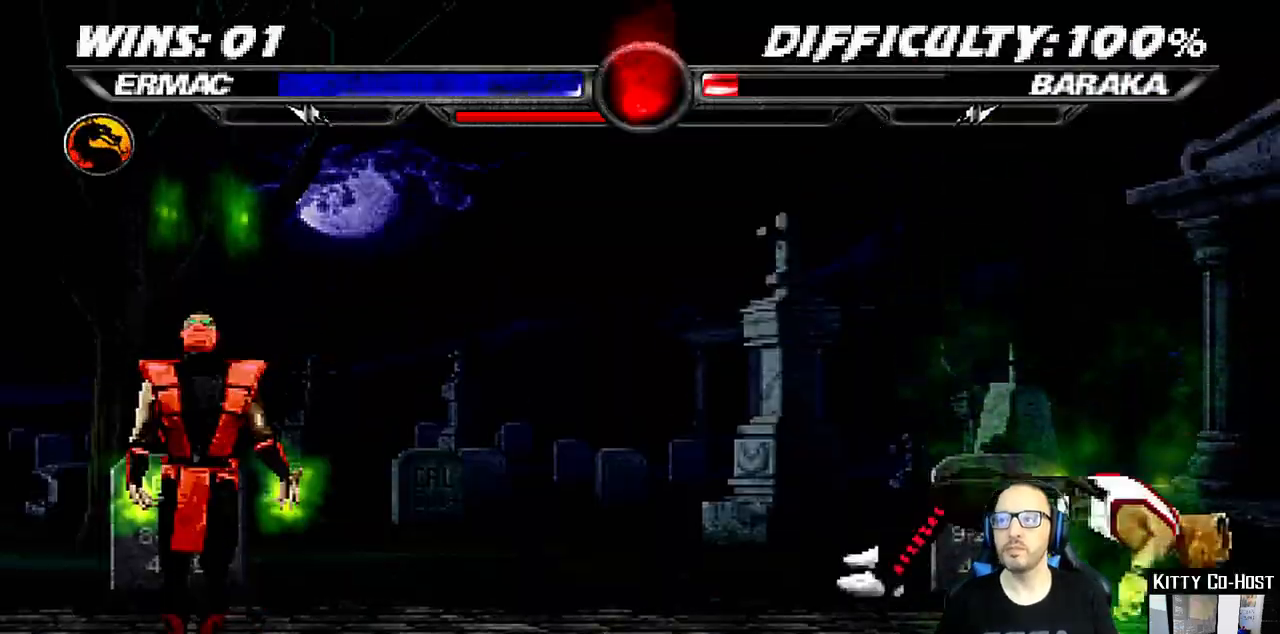
{"dt_ms": 1000, "buttons": [], "left_stick": "center", "right_stick": "center", "events": [[517, "right_stick", "down"], [583, "right_stick", "center"]]}
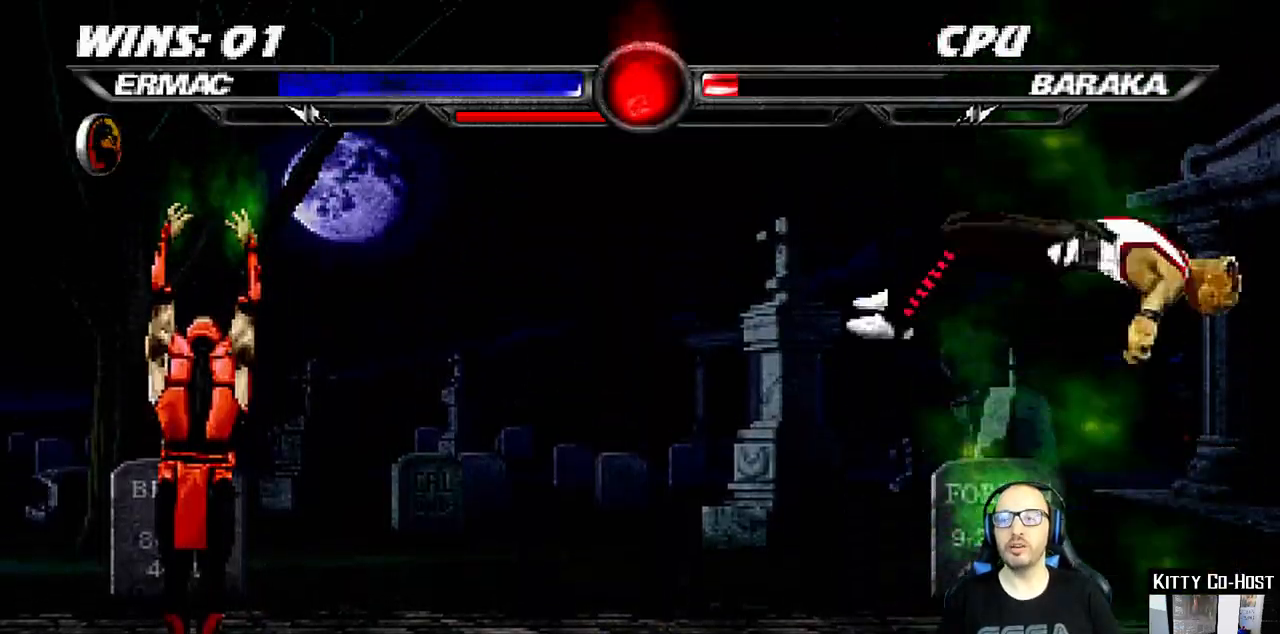
{"dt_ms": 1000, "buttons": [], "left_stick": "center", "right_stick": "center"}
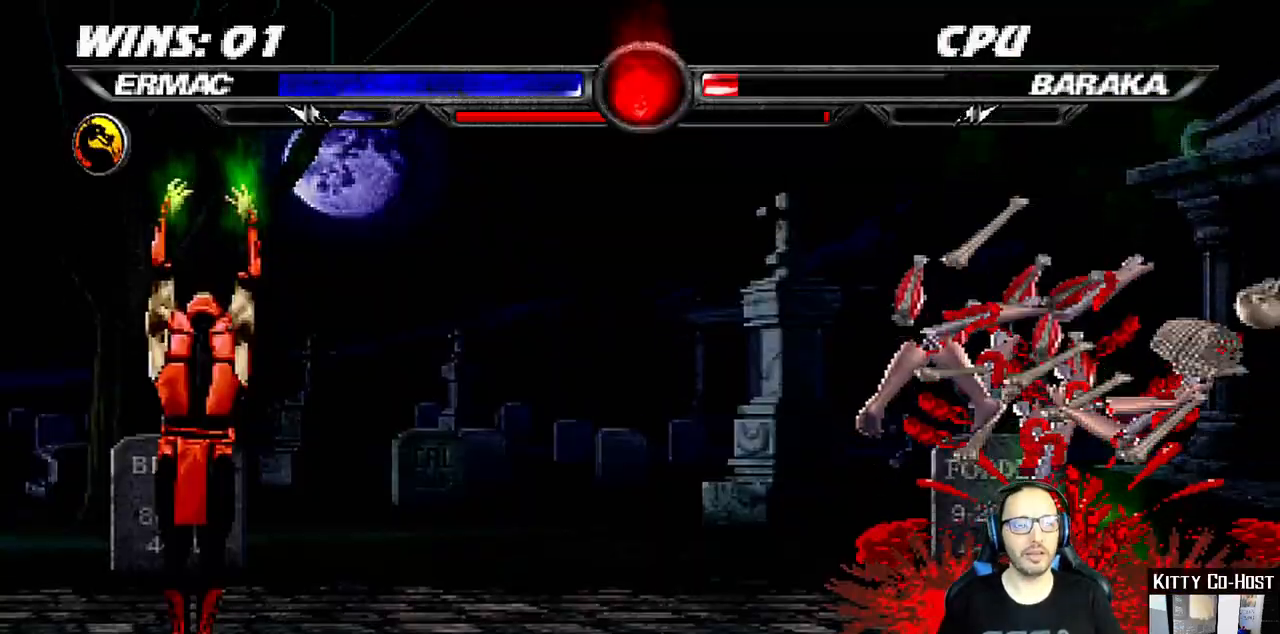
{"dt_ms": 500, "buttons": [], "left_stick": "center", "right_stick": "center", "events": []}
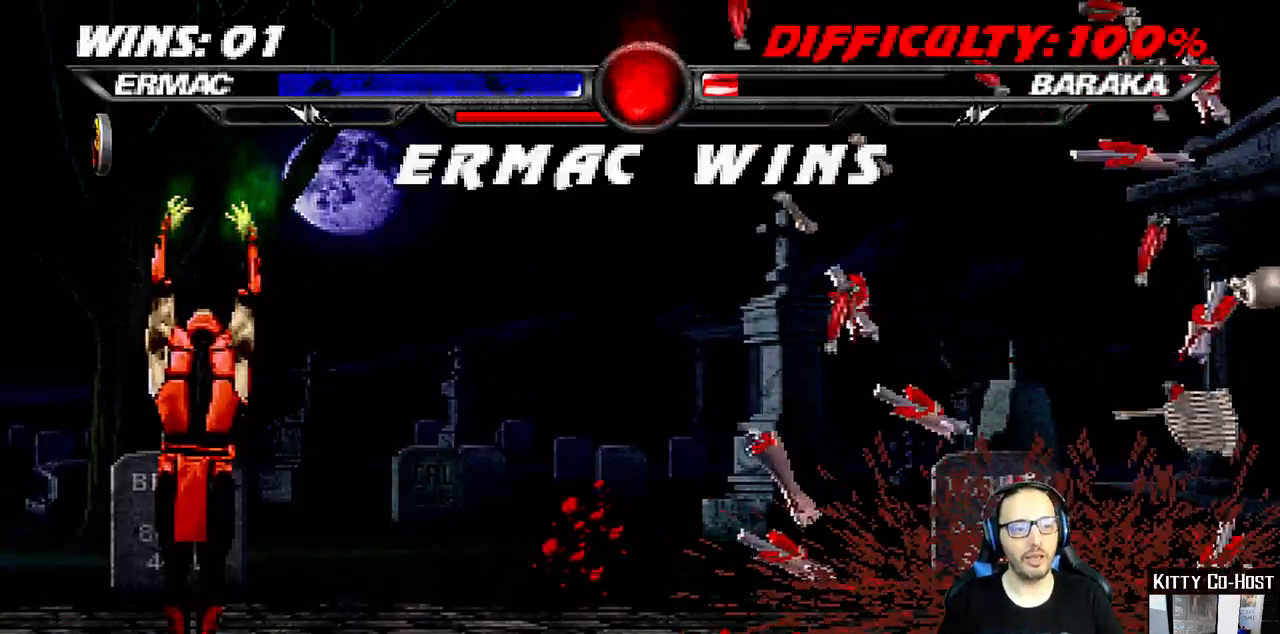
{"dt_ms": 500, "buttons": [], "left_stick": "center", "right_stick": "center", "events": []}
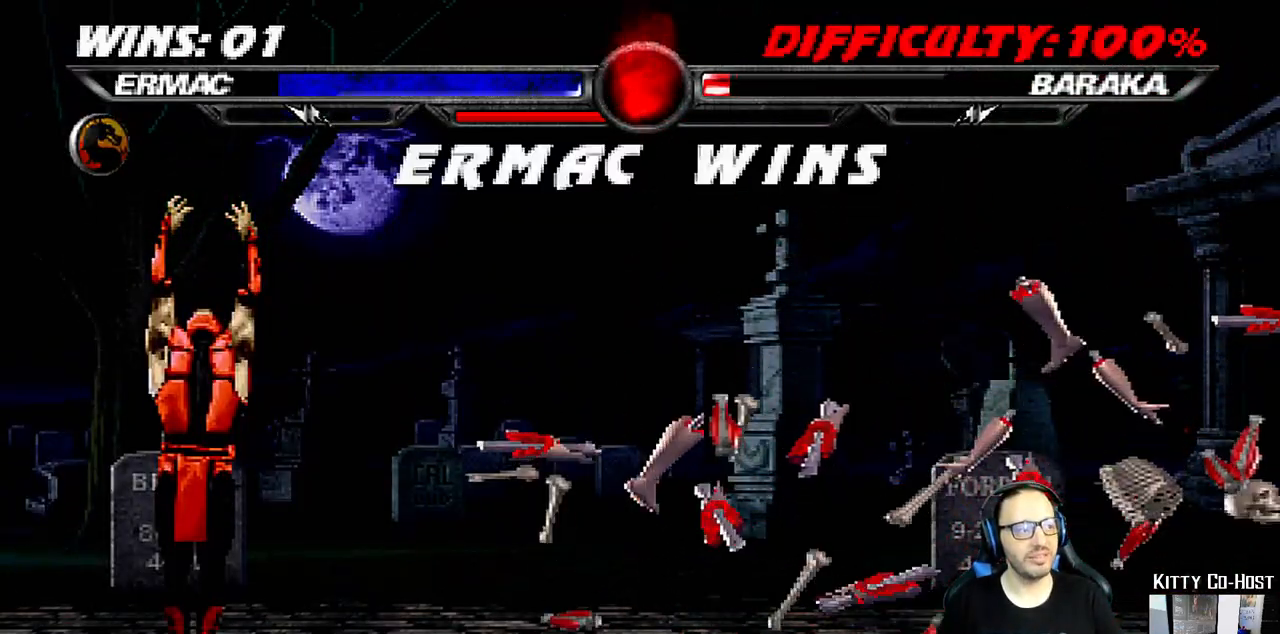
{"dt_ms": 500, "buttons": [], "left_stick": "center", "right_stick": "center", "events": []}
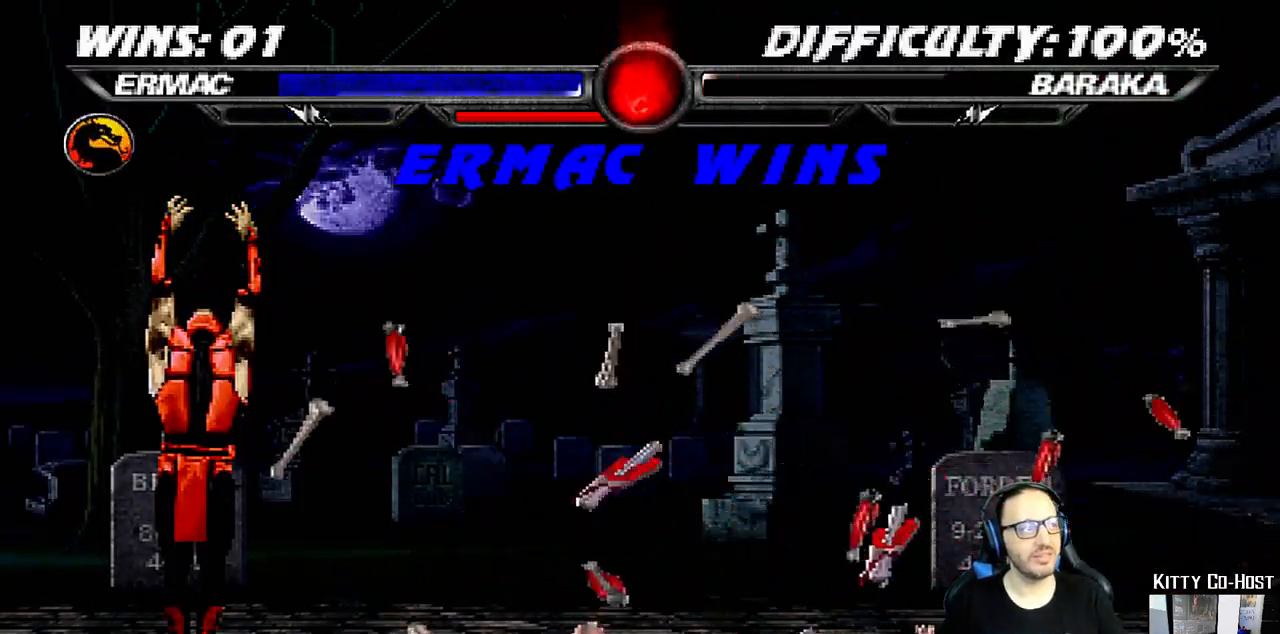
{"dt_ms": 500, "buttons": [], "left_stick": "center", "right_stick": "center", "events": []}
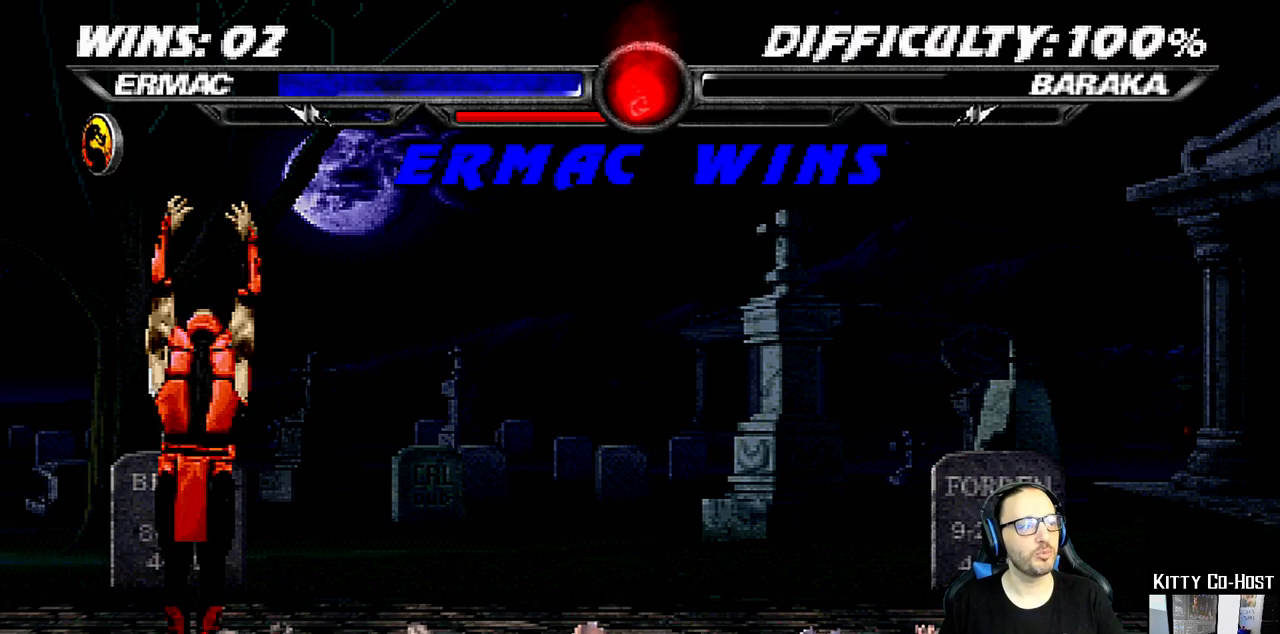
{"dt_ms": 500, "buttons": [], "left_stick": "center", "right_stick": "center", "events": []}
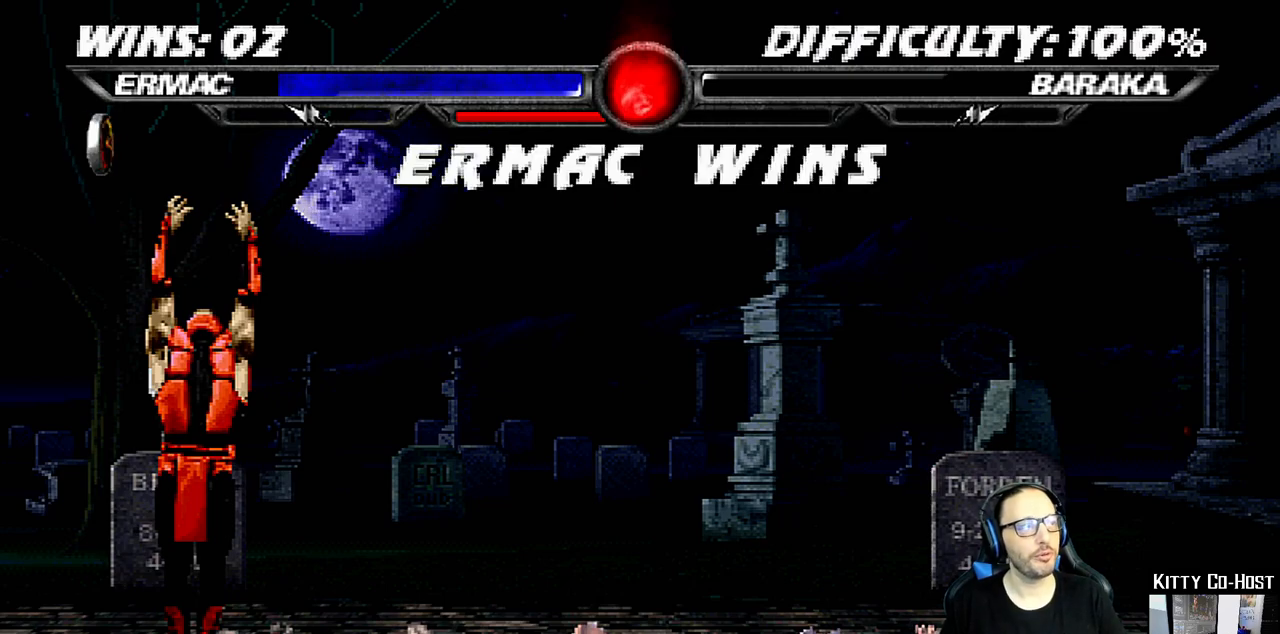
{"dt_ms": 500, "buttons": [], "left_stick": "center", "right_stick": "center", "events": [[333, "CROSS", "down"], [500, "CROSS", "up"]]}
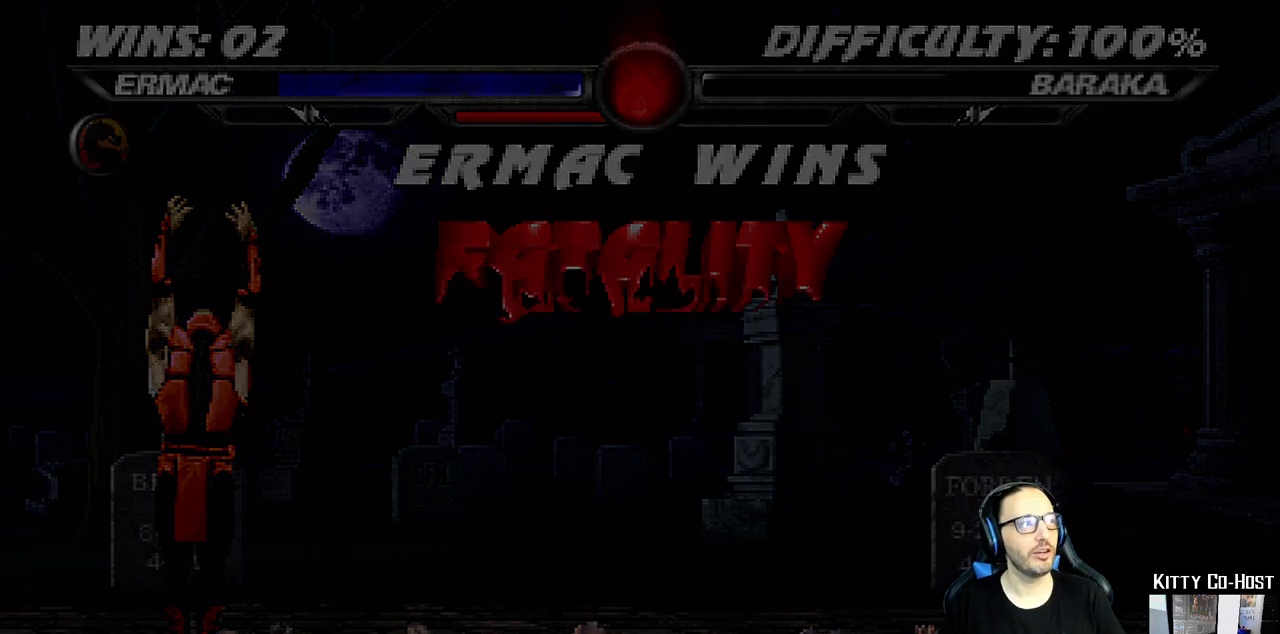
{"dt_ms": 500, "buttons": [], "left_stick": "center", "right_stick": "center", "events": []}
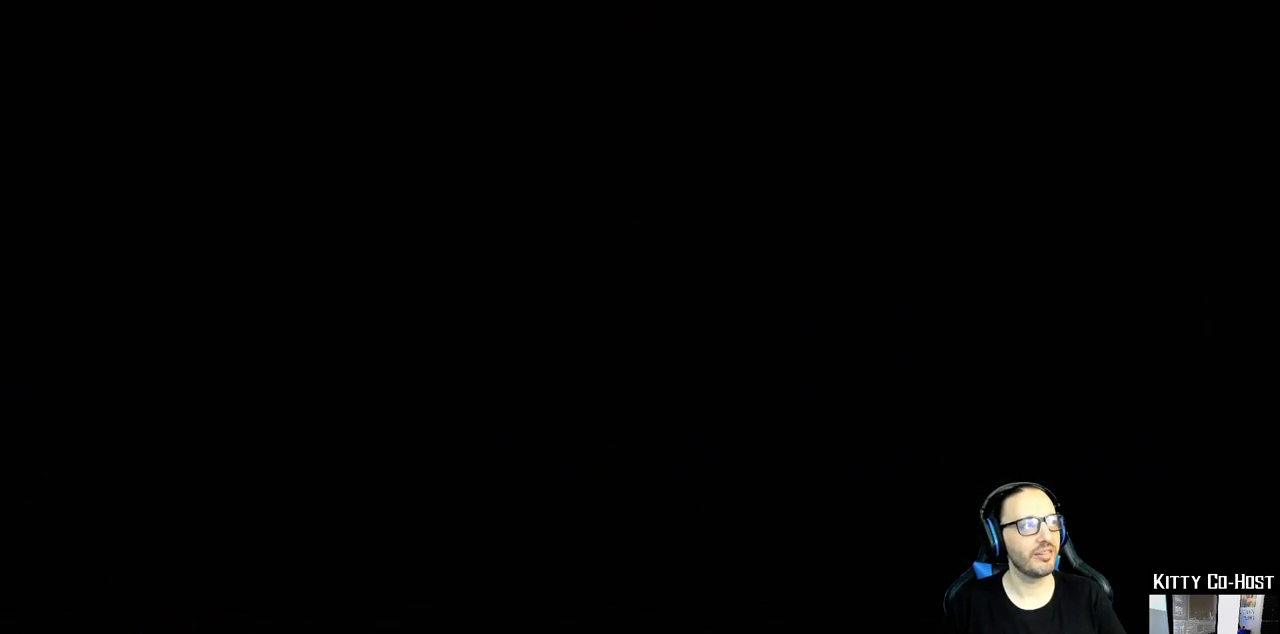
{"dt_ms": 500, "buttons": [], "left_stick": "center", "right_stick": "center", "events": [[83, "CROSS", "down"], [233, "CROSS", "up"]]}
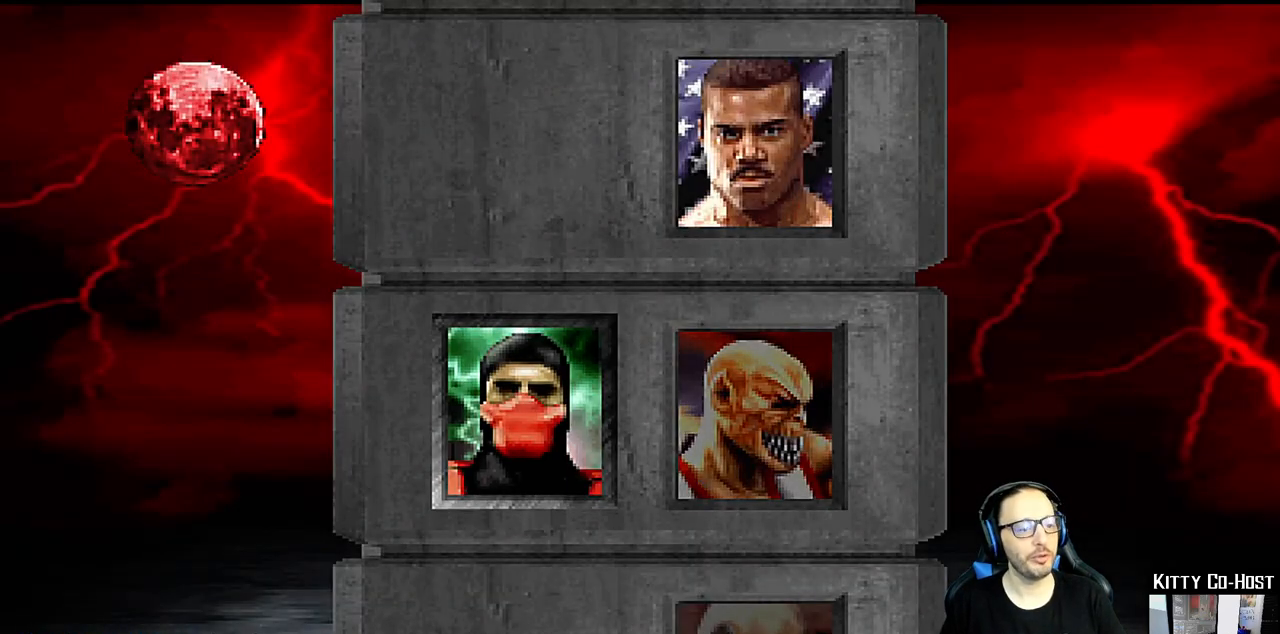
{"dt_ms": 500, "buttons": [], "left_stick": "center", "right_stick": "center", "events": [[200, "CROSS", "down"], [350, "CROSS", "up"]]}
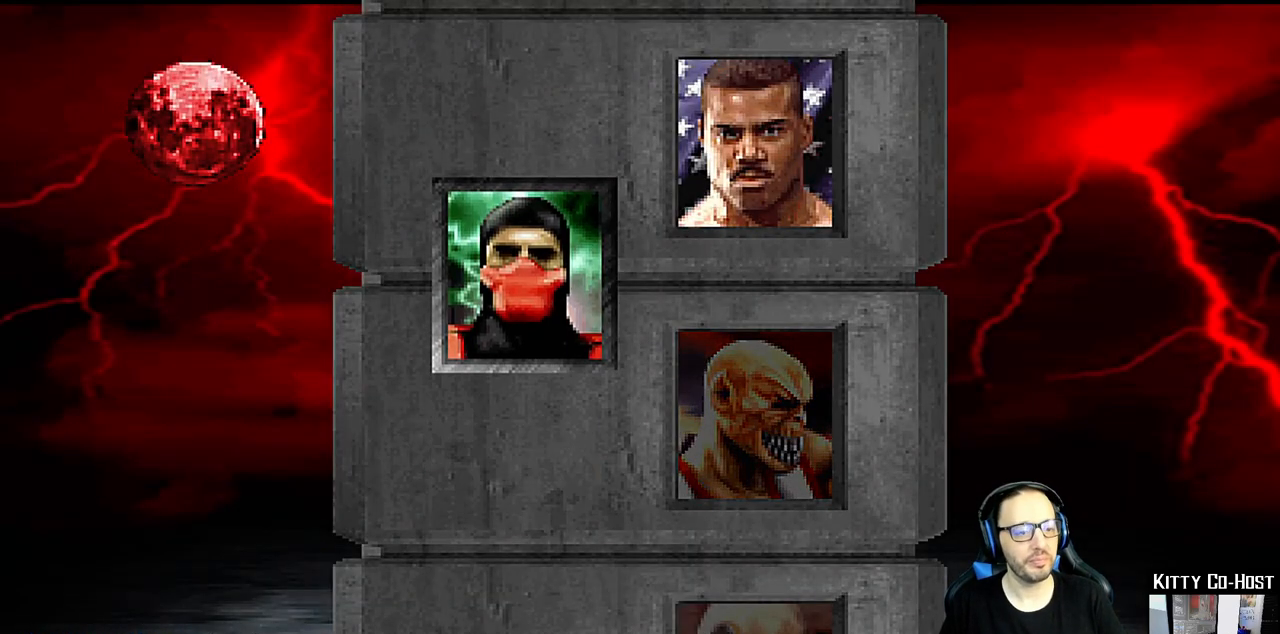
{"dt_ms": 500, "buttons": [], "left_stick": "center", "right_stick": "center", "events": [[50, "CROSS", "down"], [183, "CROSS", "up"], [333, "CROSS", "down"], [500, "CROSS", "up"]]}
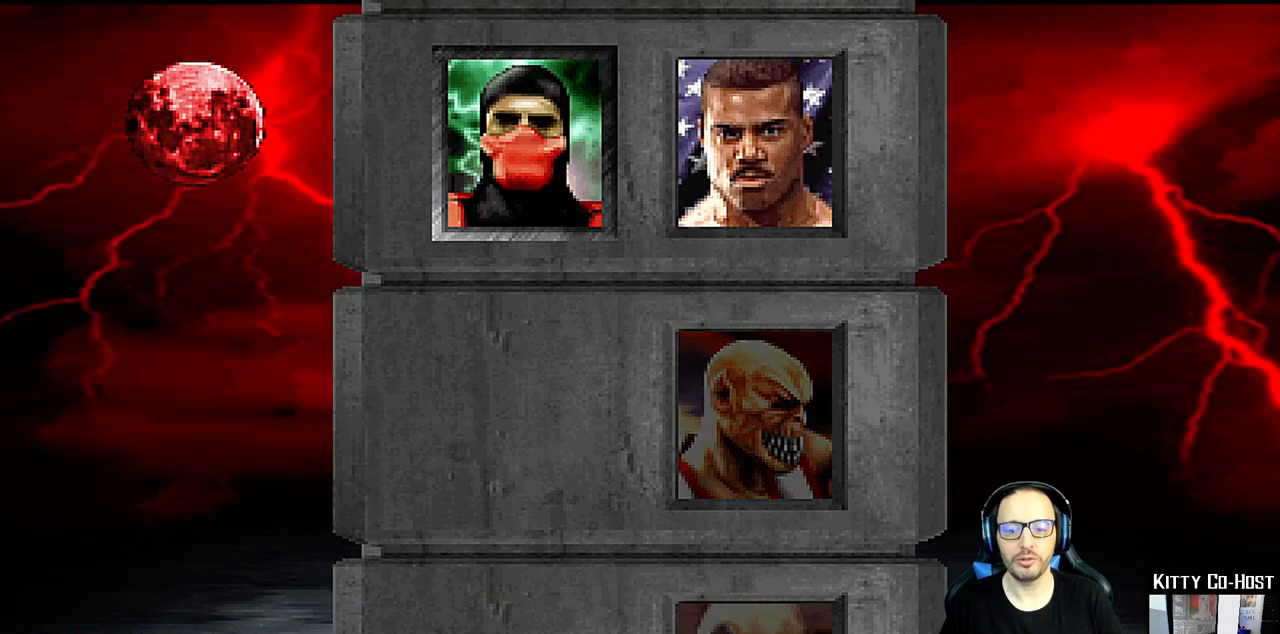
{"dt_ms": 500, "buttons": [], "left_stick": "center", "right_stick": "center", "events": [[83, "CIRCLE", "down"], [233, "CIRCLE", "up"]]}
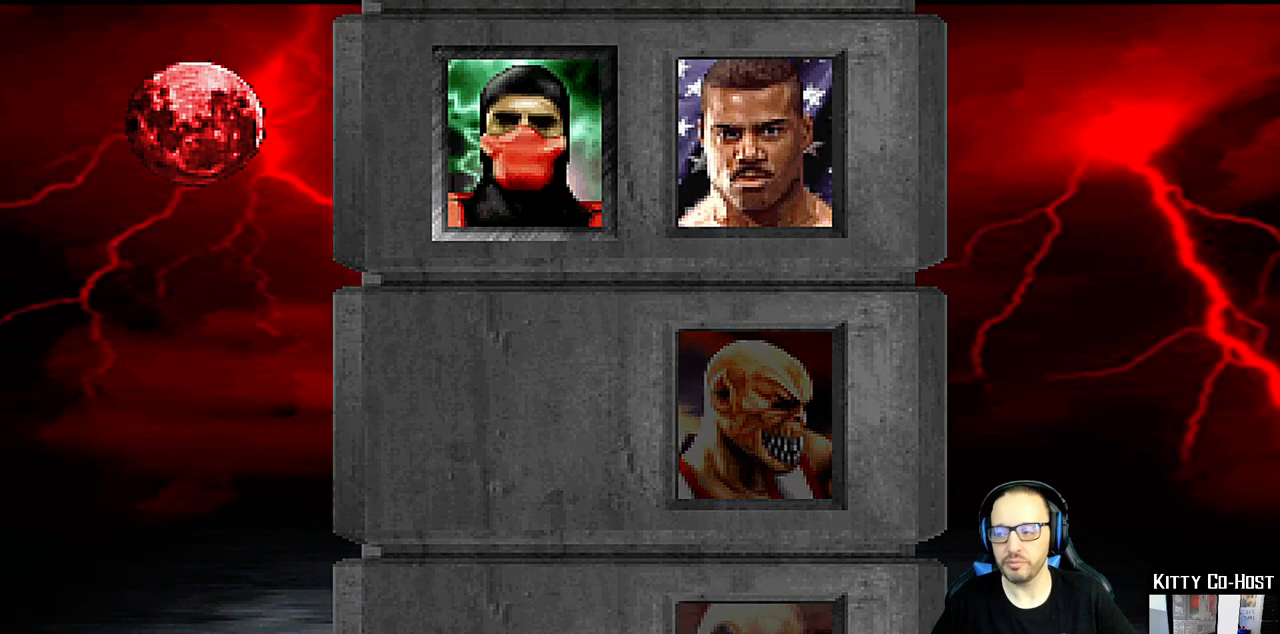
{"dt_ms": 500, "buttons": [], "left_stick": "center", "right_stick": "center", "events": []}
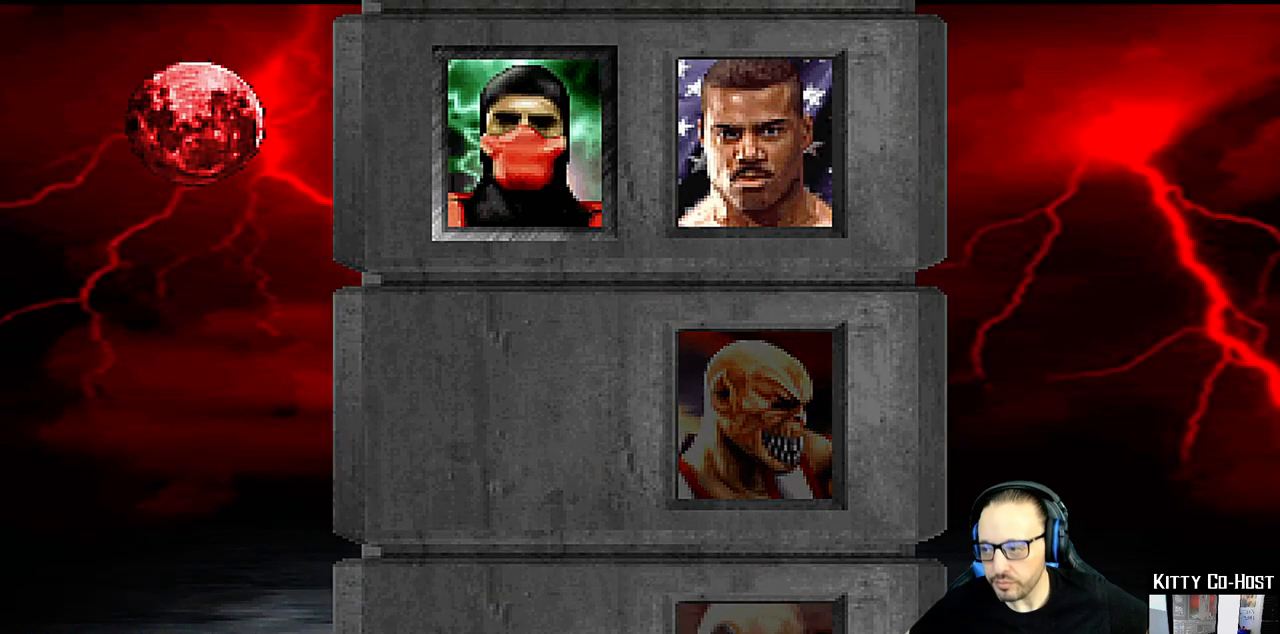
{"dt_ms": 500, "buttons": [], "left_stick": "center", "right_stick": "center", "events": []}